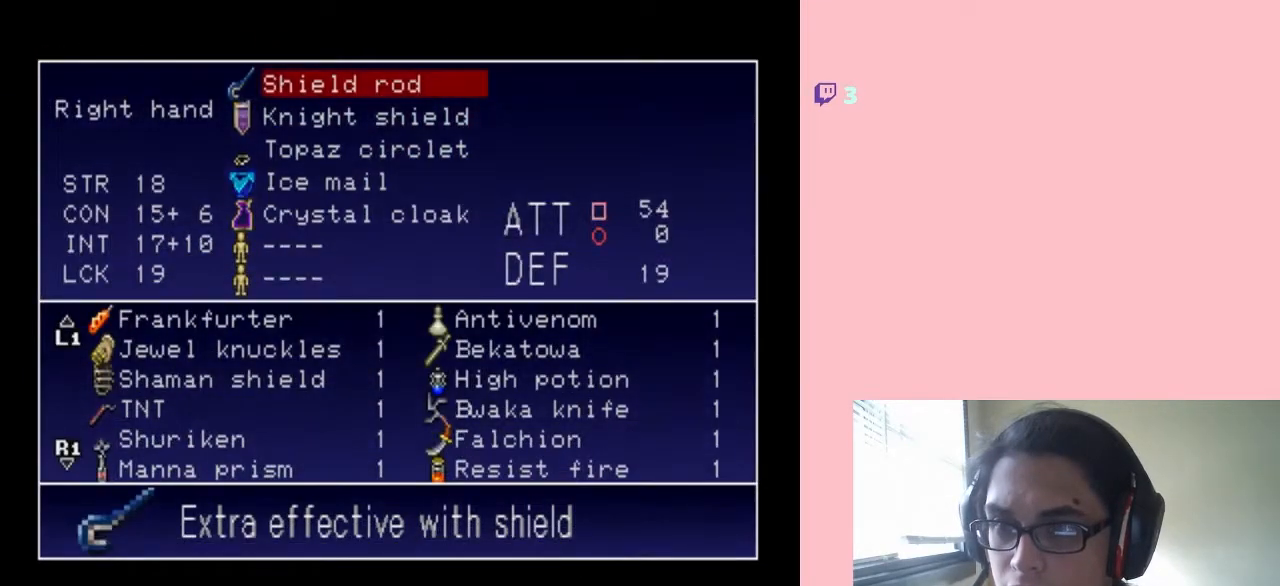
Gameplay with a controller (Nintendo layout); each line is a JSON object with the inputs held at the frame after it (dt_ms = milliseconds from this image to that frame). "events" lists button and stick changes between this image and that frame as [ms after this image, input, new state], when the widget could be followed in between. Not read: L2 L3 R2 R3 Y.
{"dt_ms": 500, "buttons": [], "left_stick": "center", "right_stick": "center", "events": [[50, "B", "up"]]}
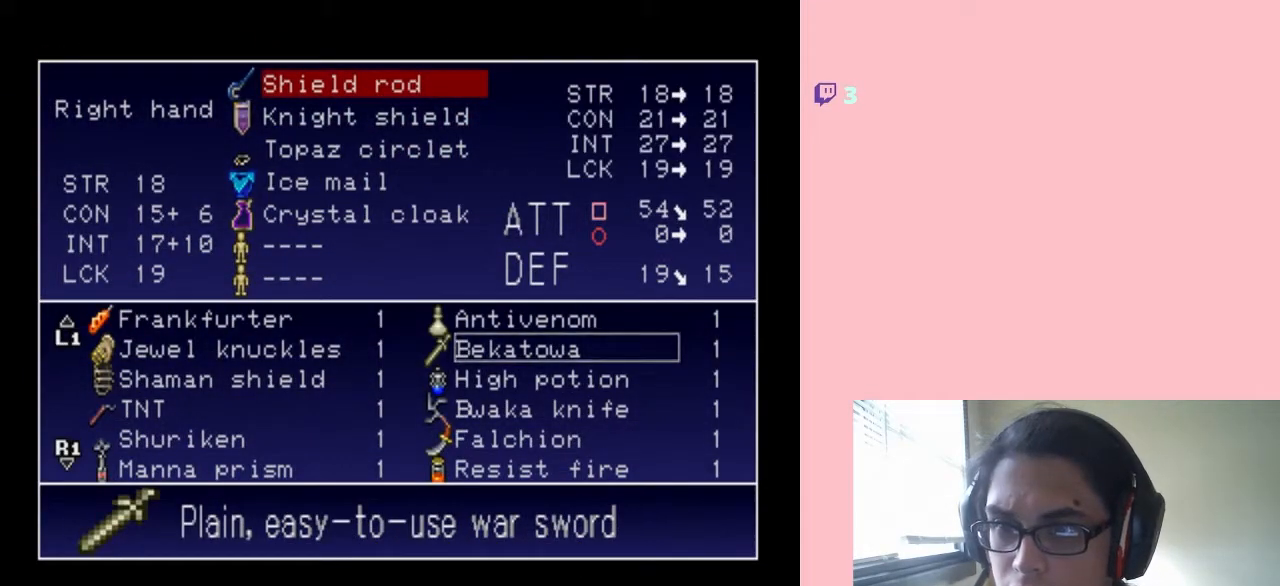
{"dt_ms": 500, "buttons": ["DPAD_DOWN"], "left_stick": "center", "right_stick": "center", "events": [[483, "DPAD_DOWN", "down"]]}
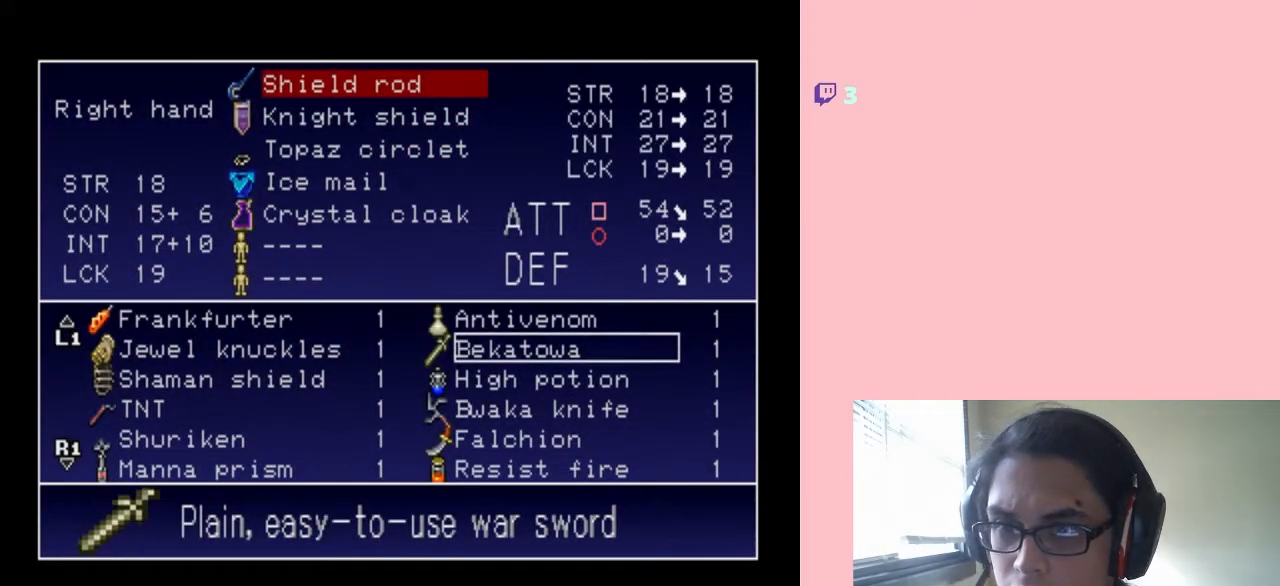
{"dt_ms": 500, "buttons": ["B"], "left_stick": "center", "right_stick": "center", "events": [[83, "DPAD_DOWN", "up"], [250, "DPAD_UP", "down"], [333, "DPAD_UP", "up"], [433, "B", "down"]]}
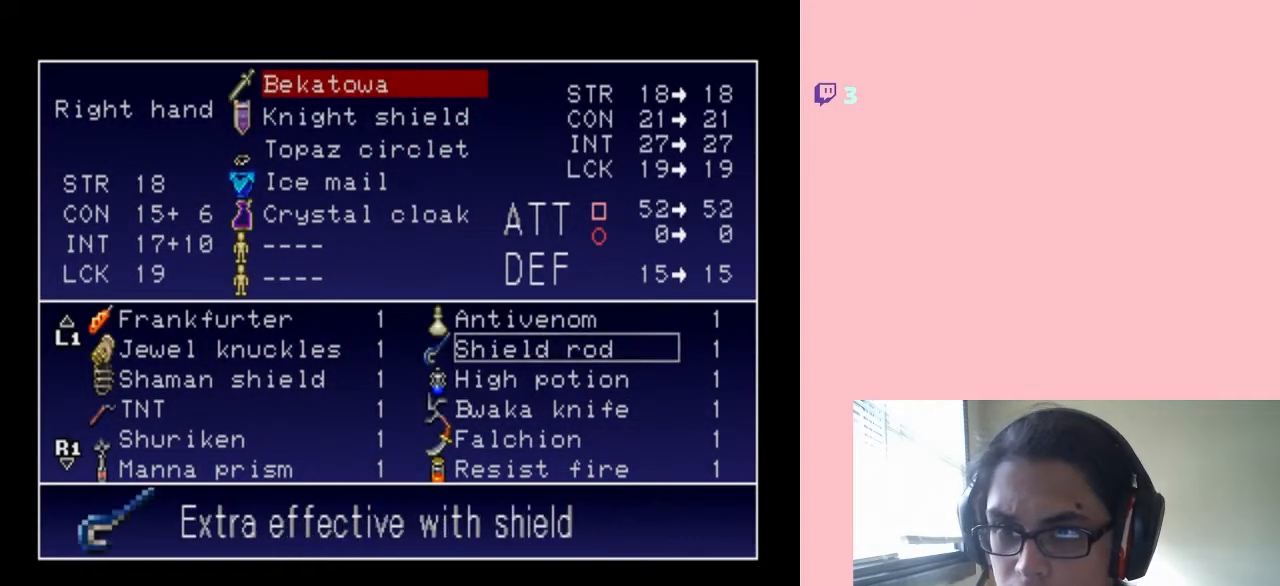
{"dt_ms": 500, "buttons": ["START"], "left_stick": "center", "right_stick": "center", "events": [[33, "B", "up"], [367, "START", "down"]]}
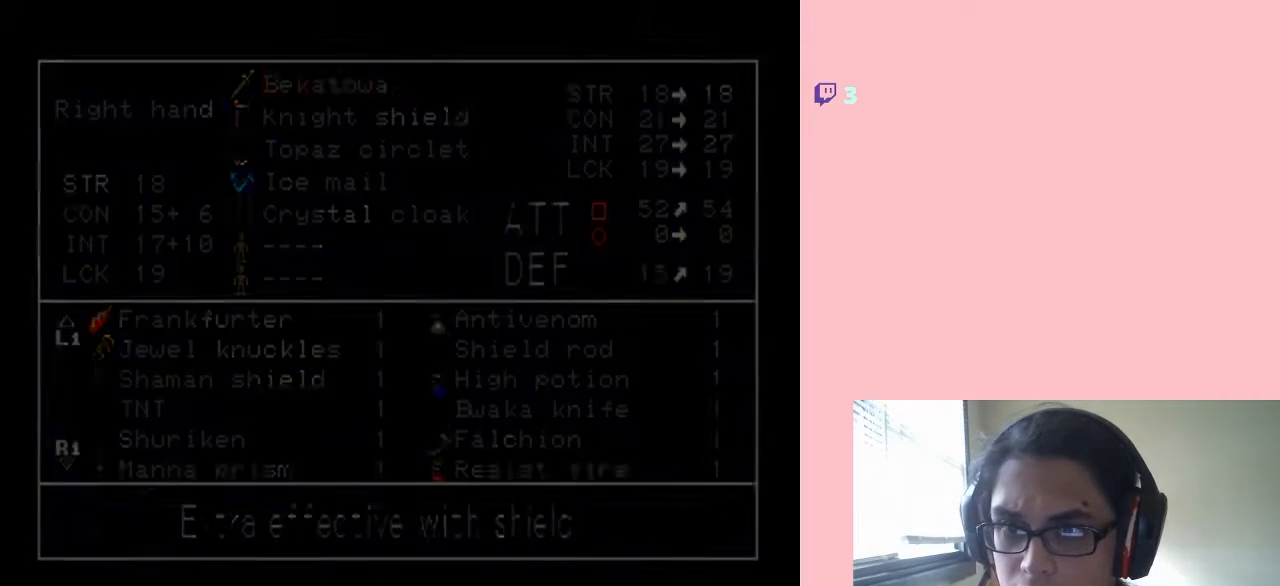
{"dt_ms": 500, "buttons": ["DPAD_RIGHT"], "left_stick": "center", "right_stick": "center", "events": [[17, "START", "up"], [183, "DPAD_RIGHT", "down"]]}
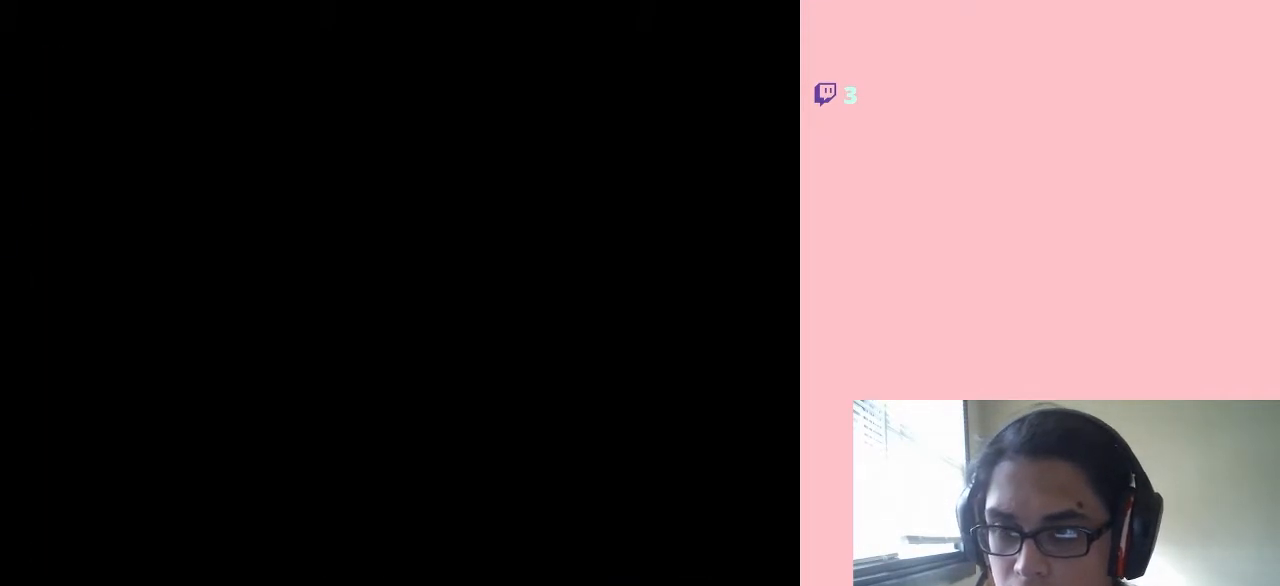
{"dt_ms": 500, "buttons": ["DPAD_RIGHT"], "left_stick": "center", "right_stick": "center", "events": [[233, "START", "down"], [400, "START", "up"]]}
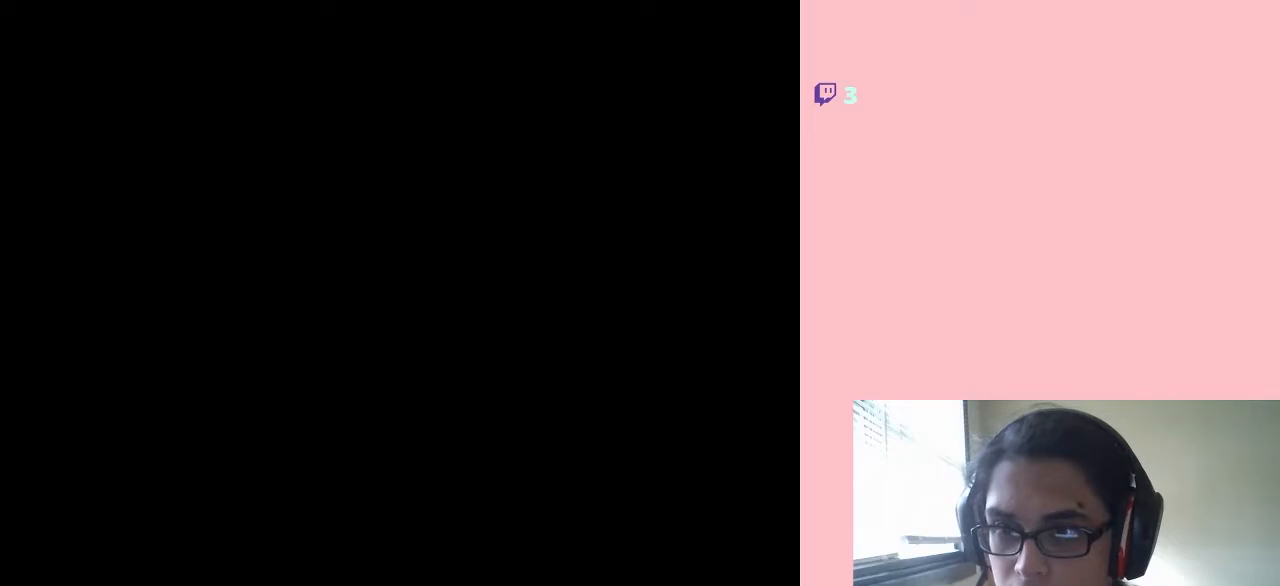
{"dt_ms": 1000, "buttons": ["DPAD_RIGHT", "START"], "left_stick": "center", "right_stick": "center", "events": [[183, "START", "down"], [367, "START", "up"], [867, "START", "down"]]}
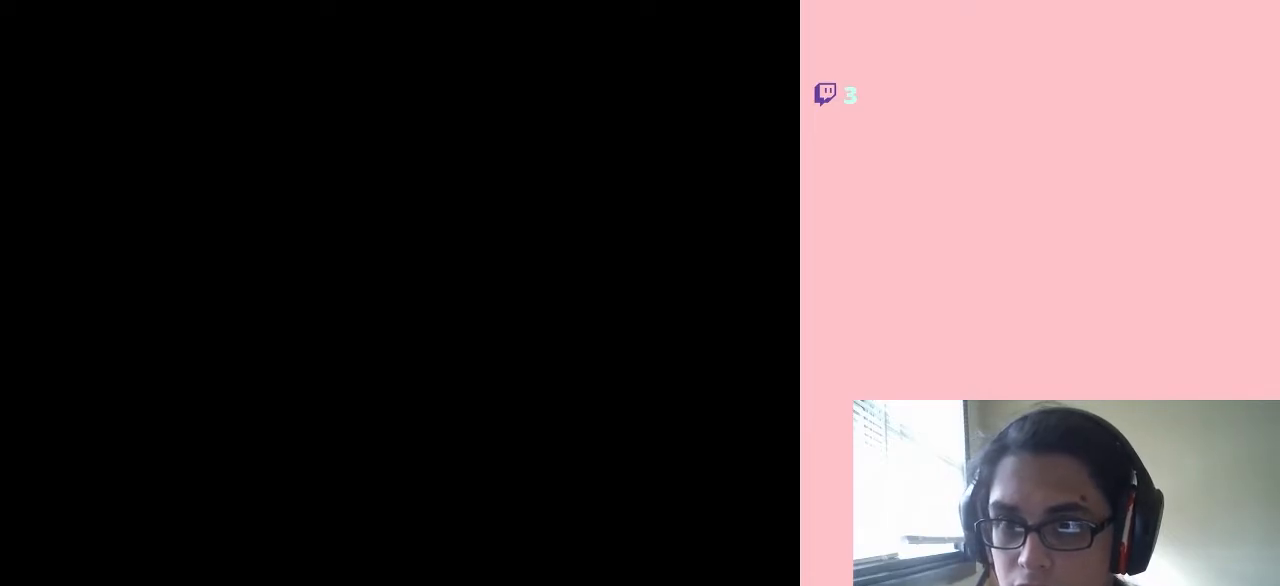
{"dt_ms": 1000, "buttons": ["DPAD_RIGHT"], "left_stick": "center", "right_stick": "center"}
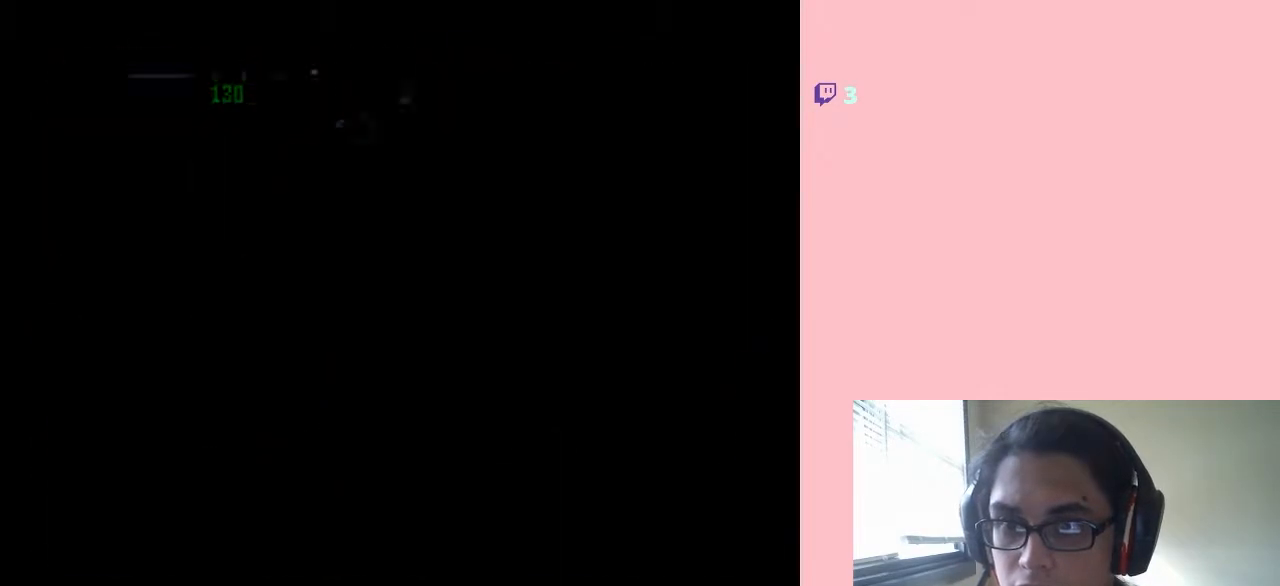
{"dt_ms": 500, "buttons": [], "left_stick": "center", "right_stick": "center", "events": [[183, "DPAD_RIGHT", "up"]]}
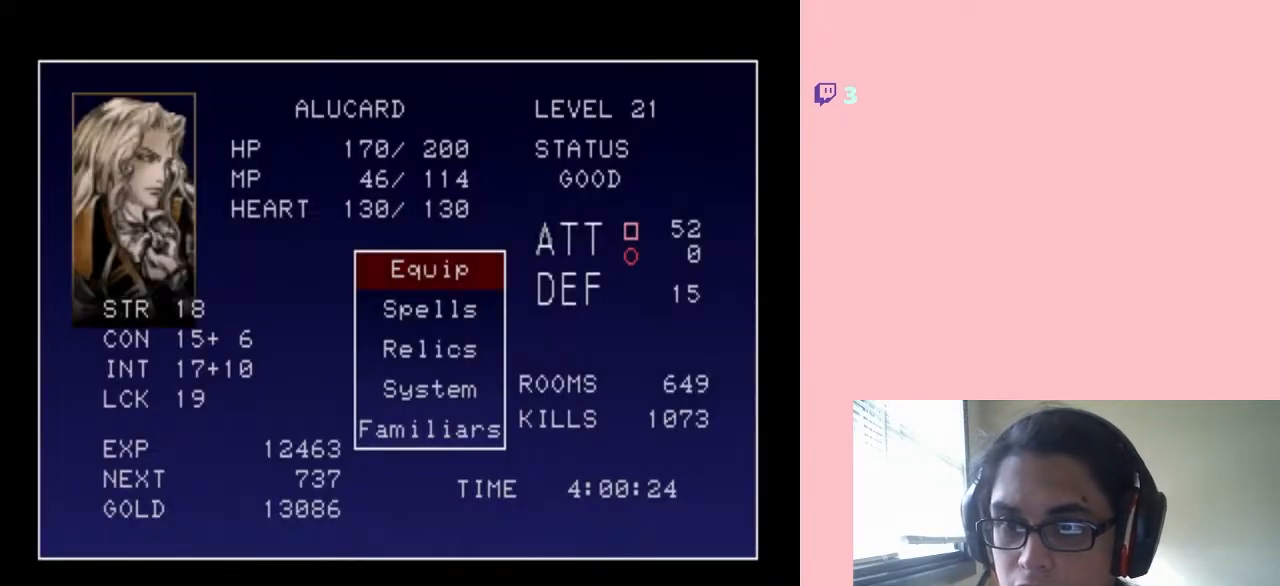
{"dt_ms": 500, "buttons": [], "left_stick": "center", "right_stick": "center", "events": [[367, "START", "down"], [500, "START", "up"]]}
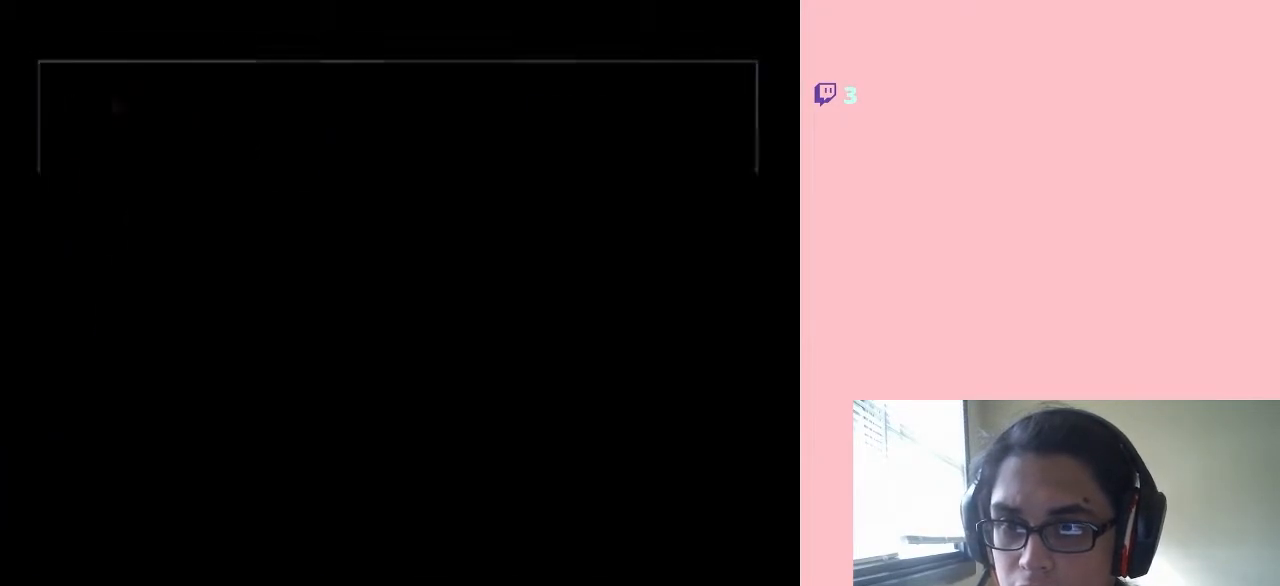
{"dt_ms": 500, "buttons": ["DPAD_RIGHT"], "left_stick": "center", "right_stick": "center", "events": [[67, "DPAD_RIGHT", "down"], [183, "DPAD_RIGHT", "up"], [300, "DPAD_RIGHT", "down"]]}
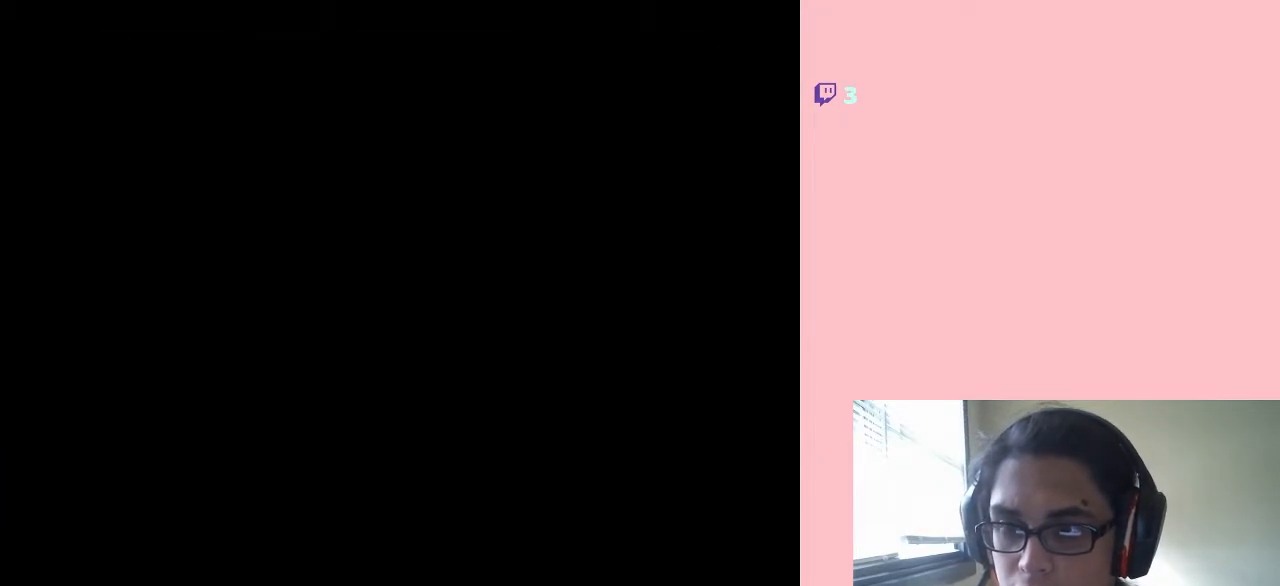
{"dt_ms": 500, "buttons": ["DPAD_RIGHT"], "left_stick": "center", "right_stick": "center", "events": []}
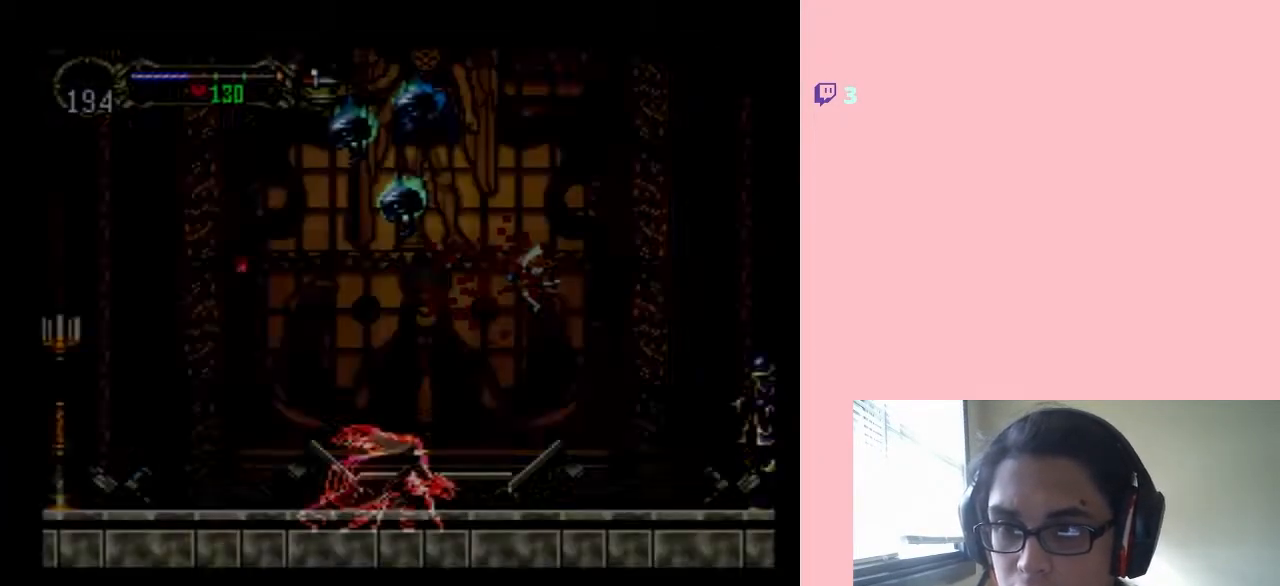
{"dt_ms": 500, "buttons": ["DPAD_RIGHT"], "left_stick": "center", "right_stick": "center", "events": []}
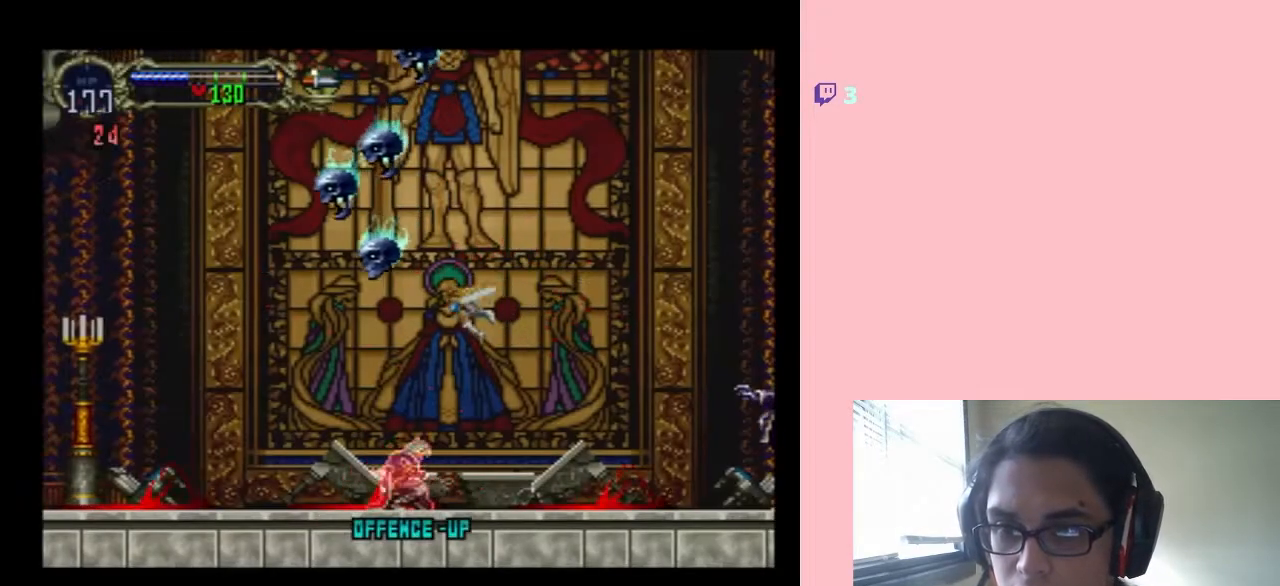
{"dt_ms": 500, "buttons": ["B", "DPAD_RIGHT"], "left_stick": "center", "right_stick": "center", "events": [[400, "B", "down"]]}
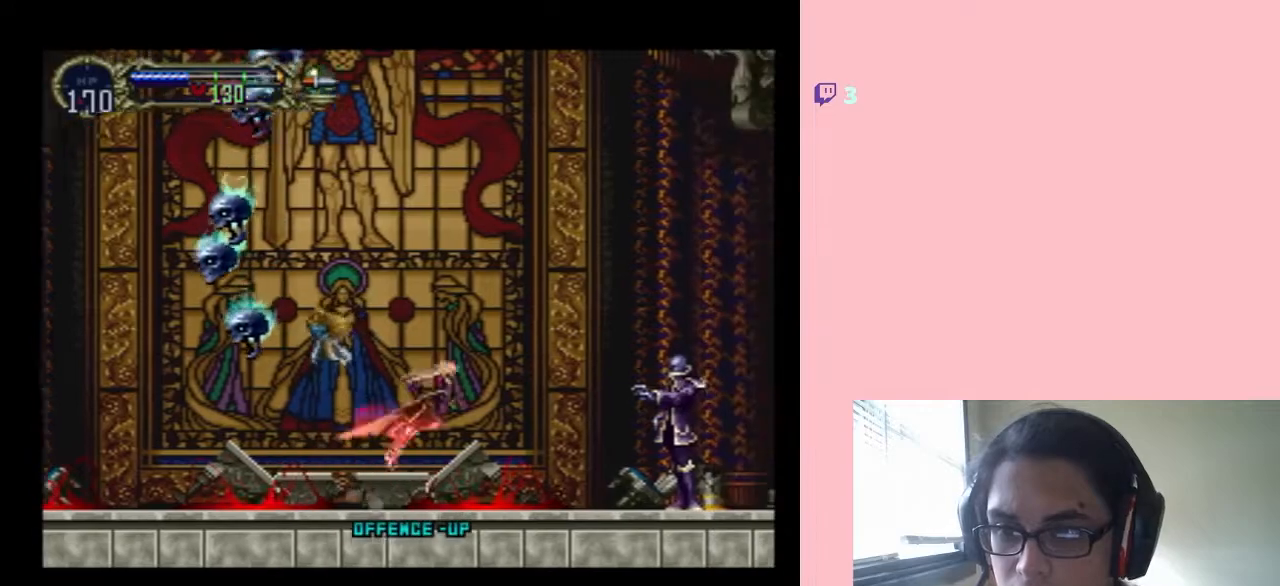
{"dt_ms": 500, "buttons": ["DPAD_RIGHT"], "left_stick": "center", "right_stick": "center", "events": [[183, "B", "up"]]}
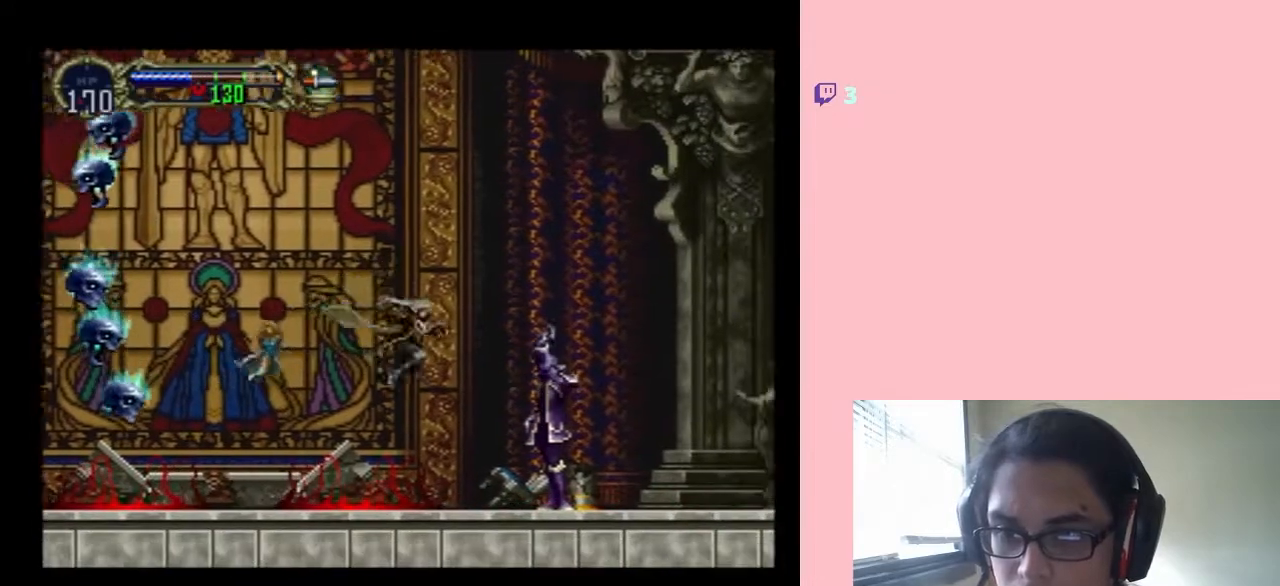
{"dt_ms": 500, "buttons": [], "left_stick": "center", "right_stick": "center", "events": [[267, "DPAD_RIGHT", "up"]]}
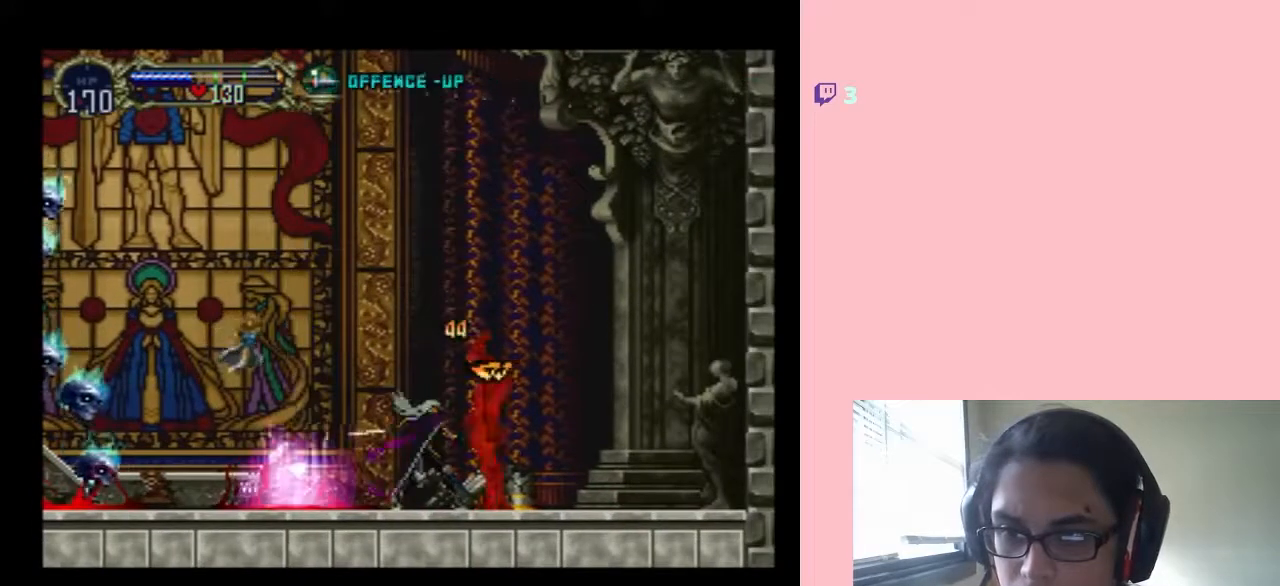
{"dt_ms": 500, "buttons": [], "left_stick": "center", "right_stick": "center", "events": []}
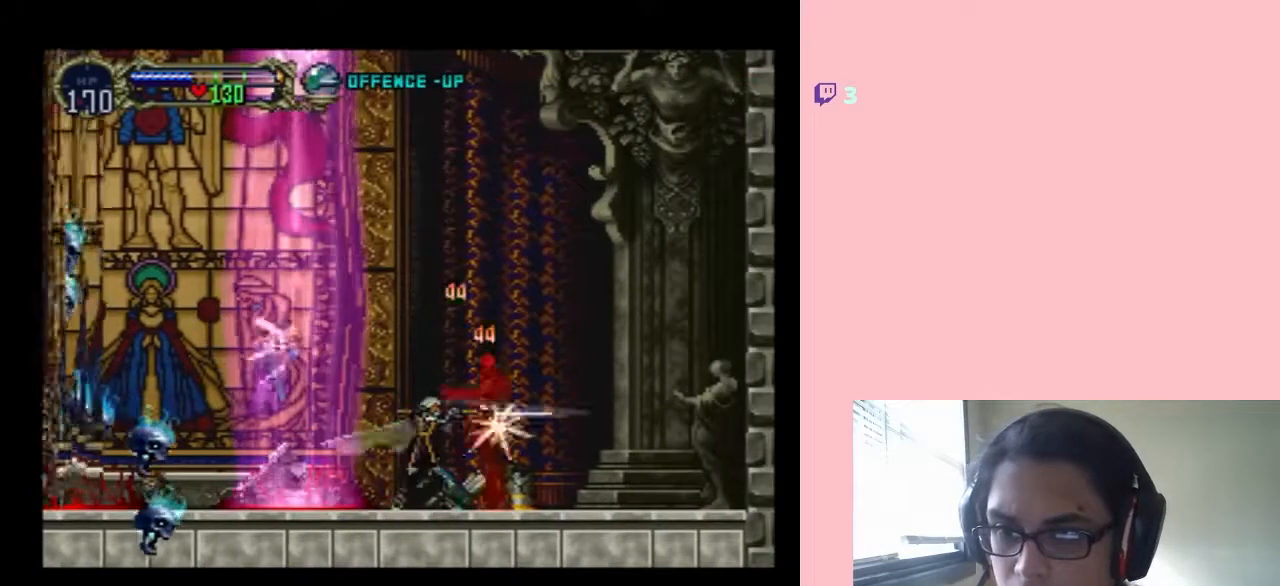
{"dt_ms": 500, "buttons": [], "left_stick": "center", "right_stick": "center", "events": []}
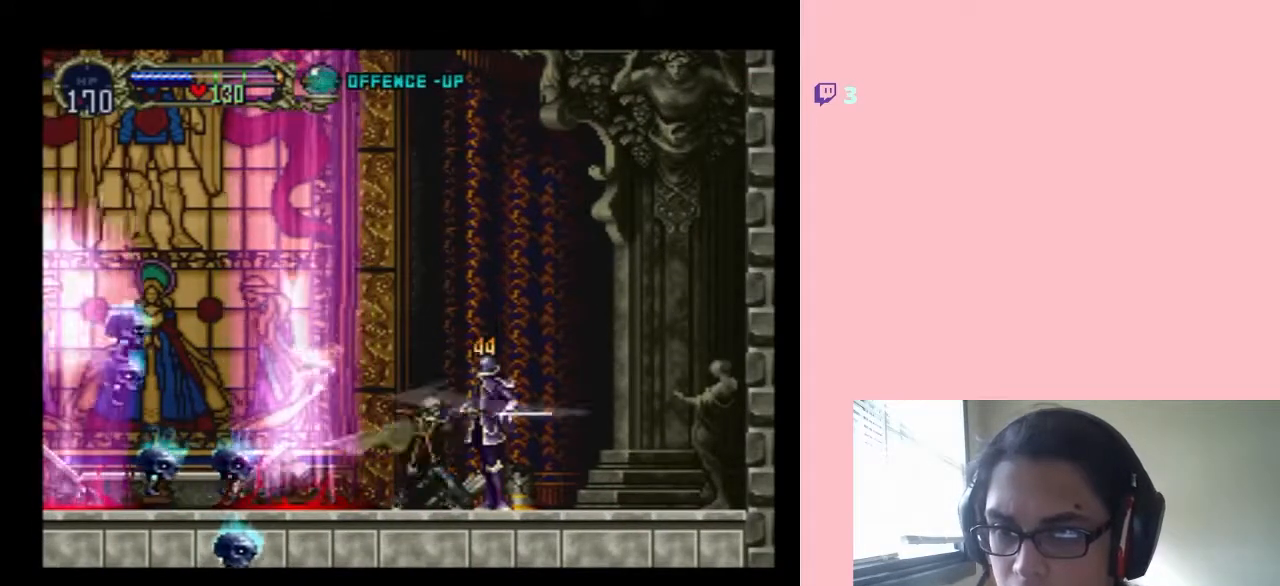
{"dt_ms": 500, "buttons": ["DPAD_RIGHT"], "left_stick": "center", "right_stick": "center", "events": [[367, "DPAD_RIGHT", "down"]]}
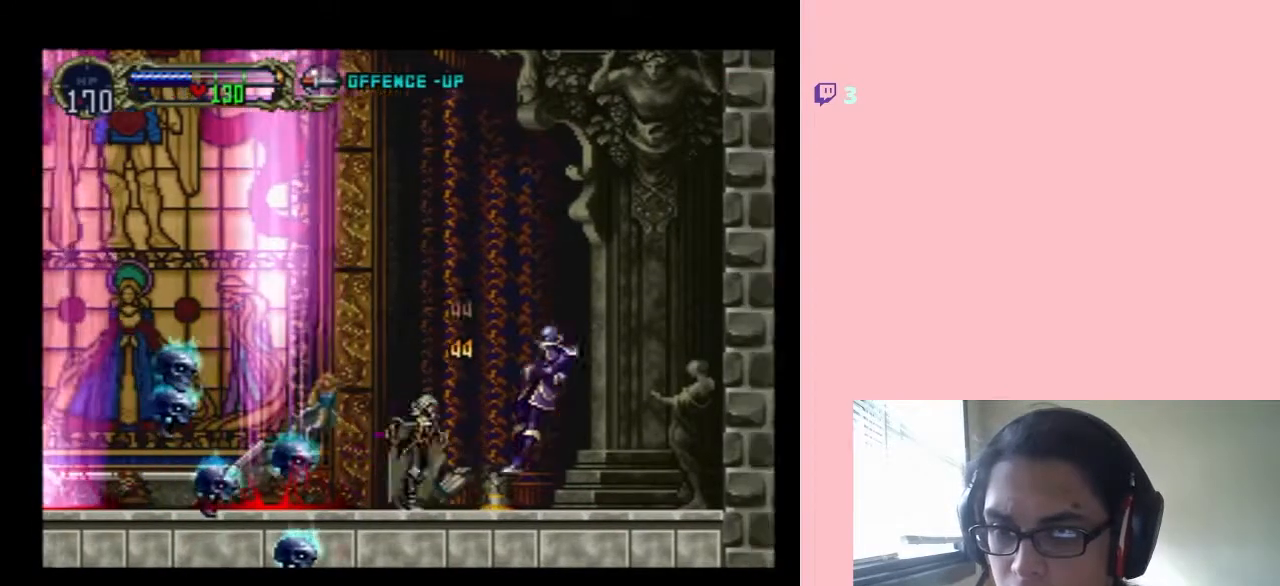
{"dt_ms": 500, "buttons": [], "left_stick": "center", "right_stick": "center", "events": [[17, "B", "down"], [83, "DPAD_RIGHT", "up"], [233, "DPAD_RIGHT", "down"], [367, "B", "up"], [400, "B", "down"], [433, "B", "up"], [467, "DPAD_RIGHT", "up"]]}
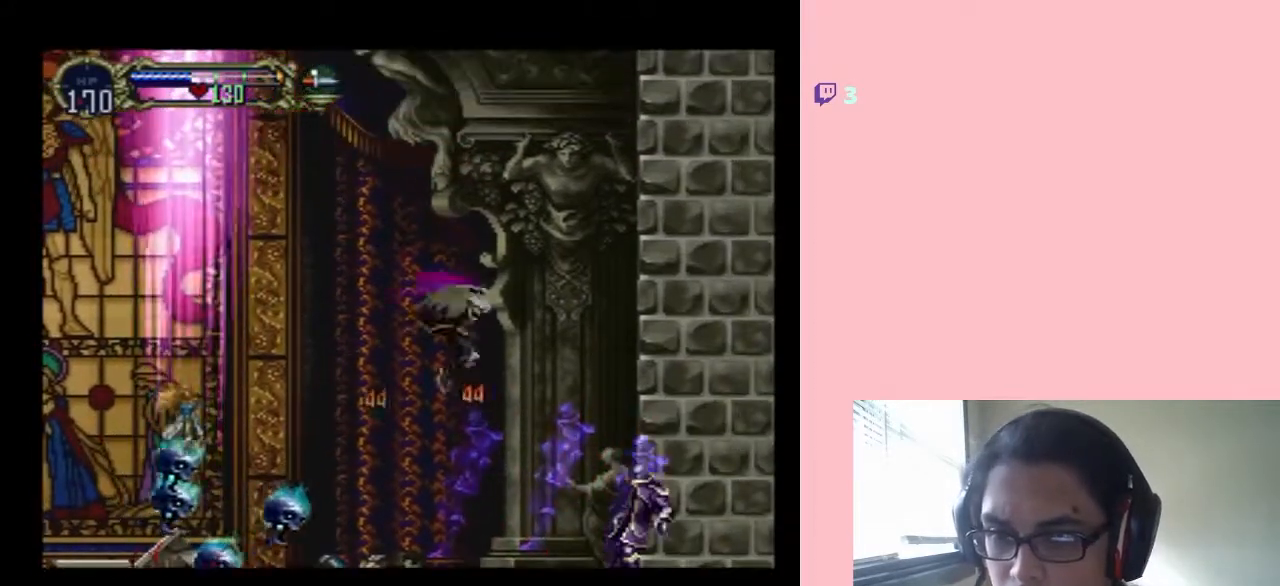
{"dt_ms": 500, "buttons": ["DPAD_DOWN"], "left_stick": "center", "right_stick": "center", "events": [[150, "DPAD_RIGHT", "down"], [250, "DPAD_DOWN", "down"], [250, "DPAD_RIGHT", "up"]]}
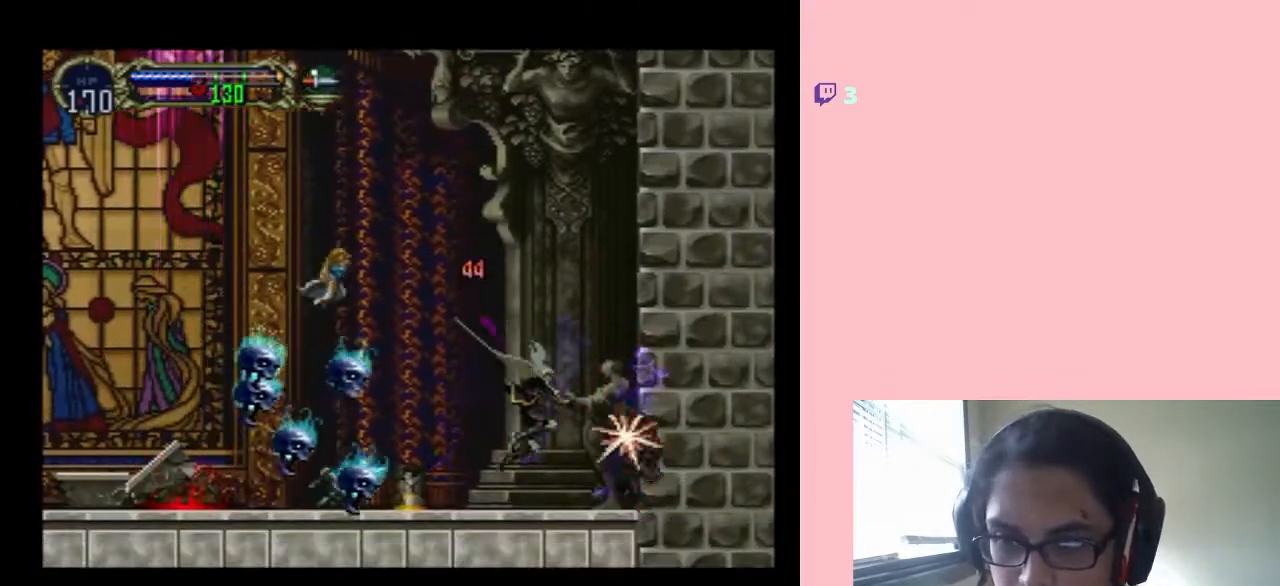
{"dt_ms": 500, "buttons": ["DPAD_DOWN"], "left_stick": "center", "right_stick": "center", "events": []}
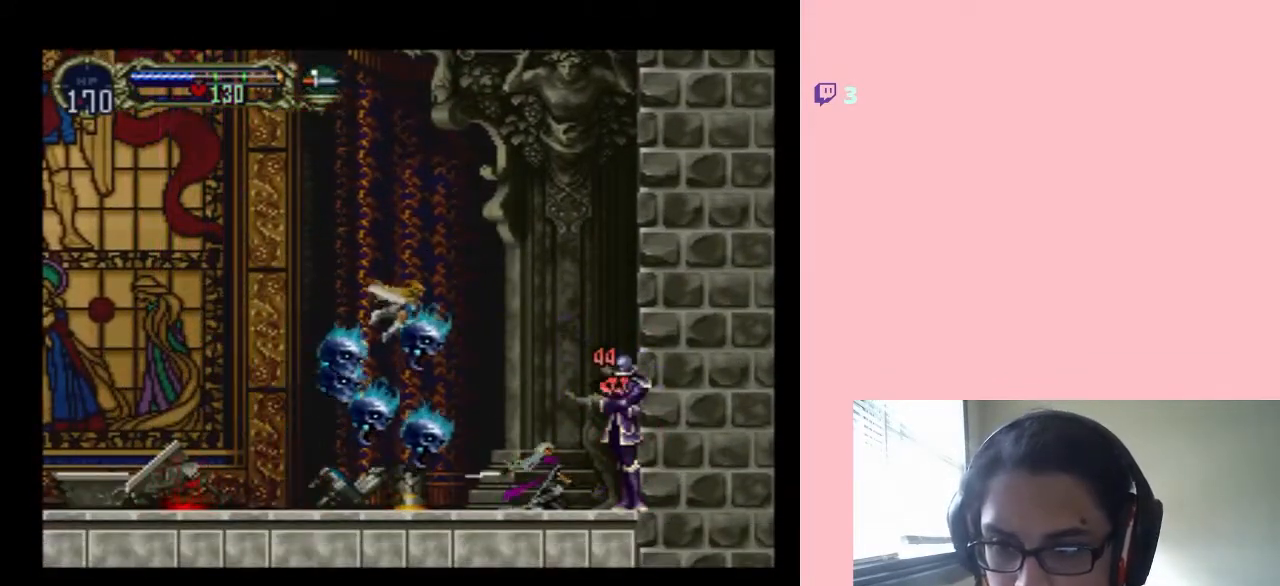
{"dt_ms": 500, "buttons": ["DPAD_DOWN"], "left_stick": "center", "right_stick": "center", "events": []}
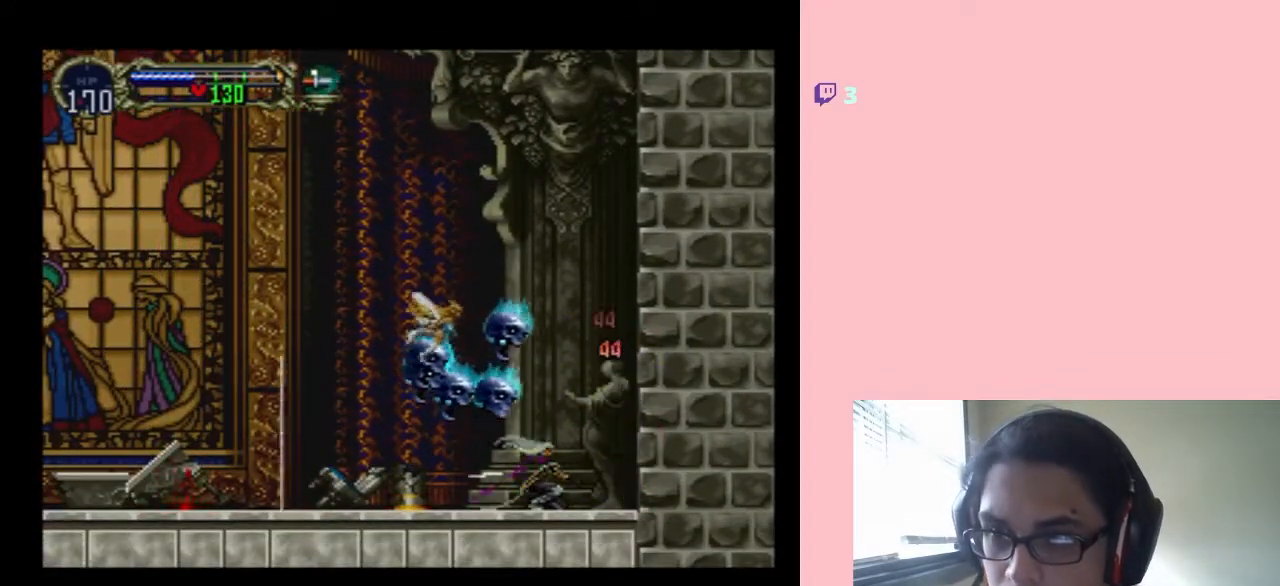
{"dt_ms": 500, "buttons": ["DPAD_LEFT"], "left_stick": "center", "right_stick": "center", "events": [[333, "DPAD_DOWN", "up"], [367, "DPAD_LEFT", "down"]]}
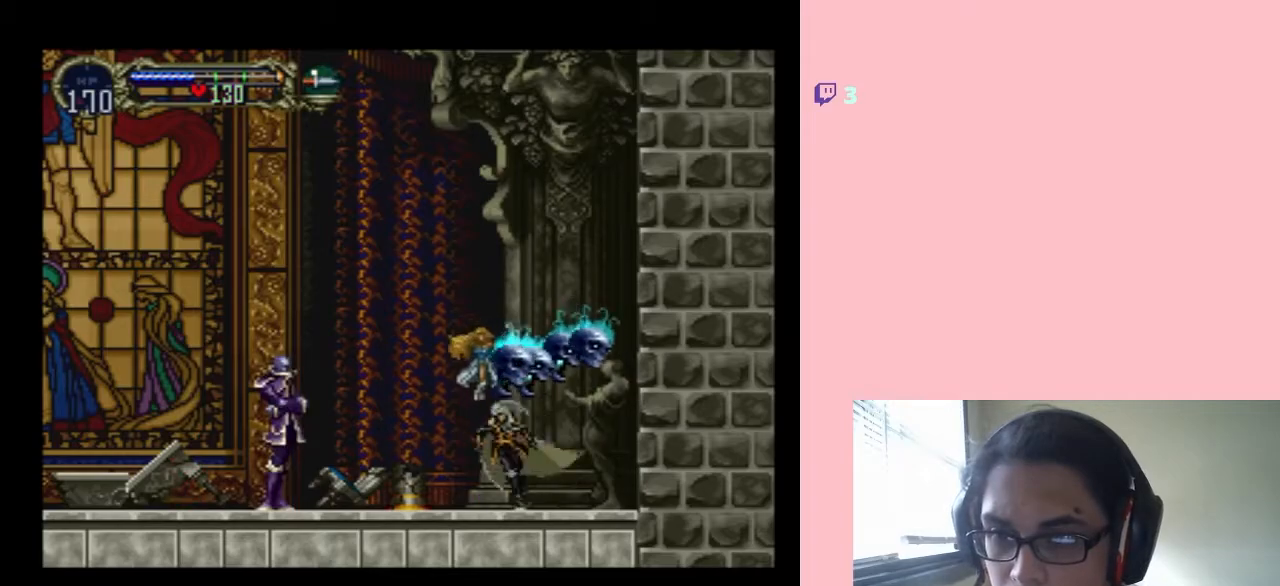
{"dt_ms": 500, "buttons": ["DPAD_LEFT"], "left_stick": "center", "right_stick": "center", "events": []}
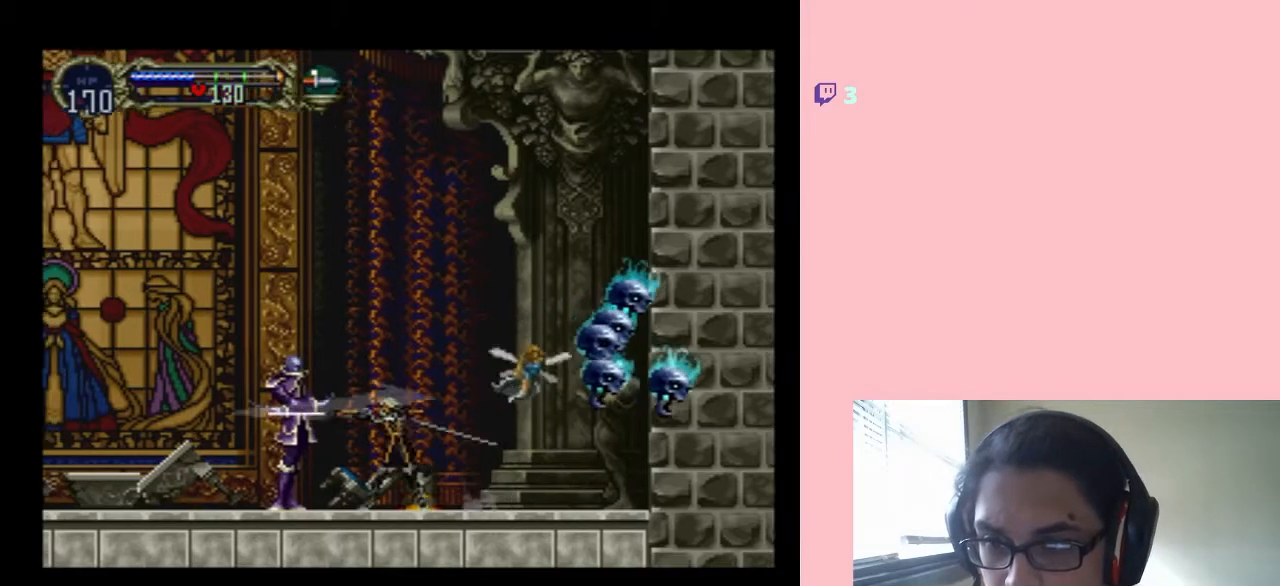
{"dt_ms": 500, "buttons": [], "left_stick": "center", "right_stick": "center", "events": [[83, "DPAD_LEFT", "up"]]}
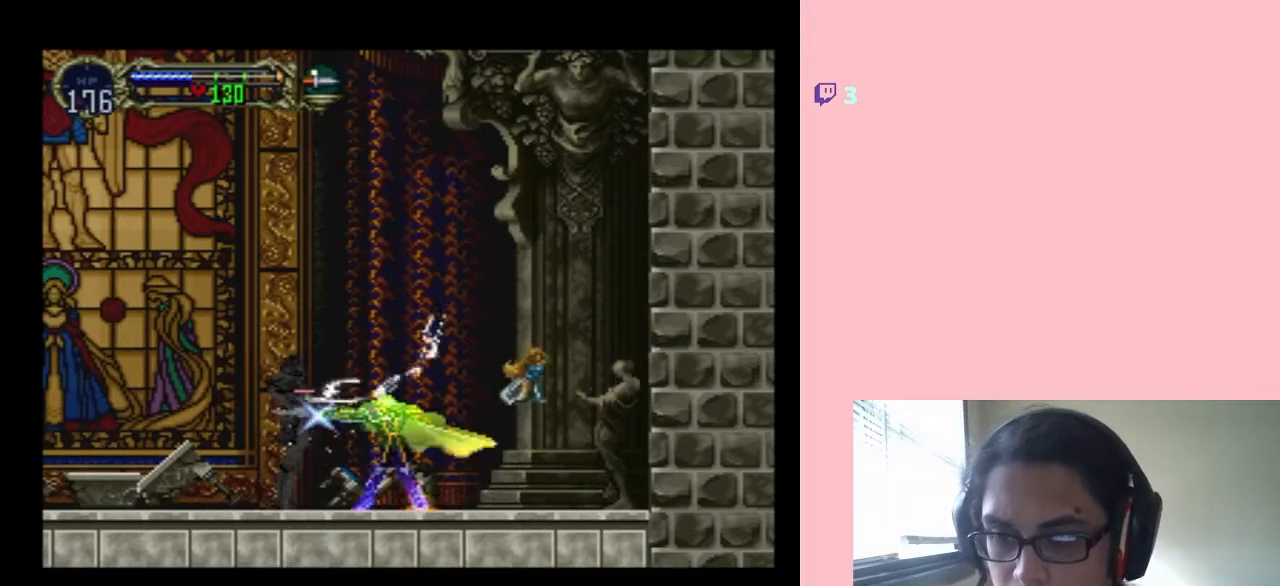
{"dt_ms": 500, "buttons": [], "left_stick": "center", "right_stick": "center", "events": [[233, "START", "down"], [417, "START", "up"]]}
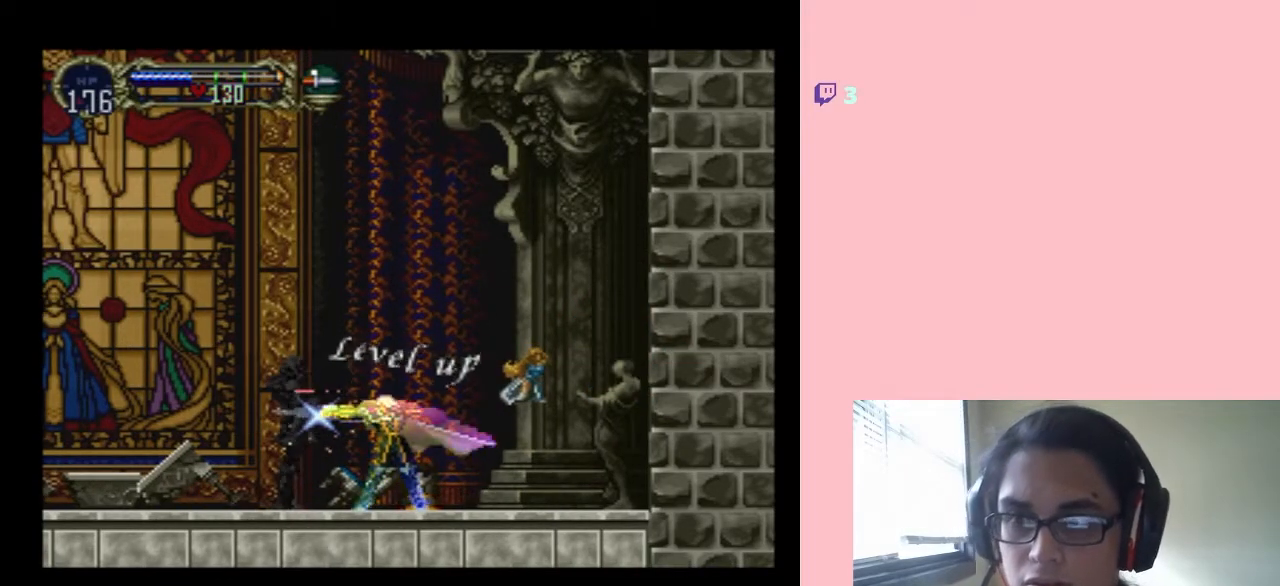
{"dt_ms": 500, "buttons": ["START"], "left_stick": "center", "right_stick": "center", "events": [[350, "START", "down"]]}
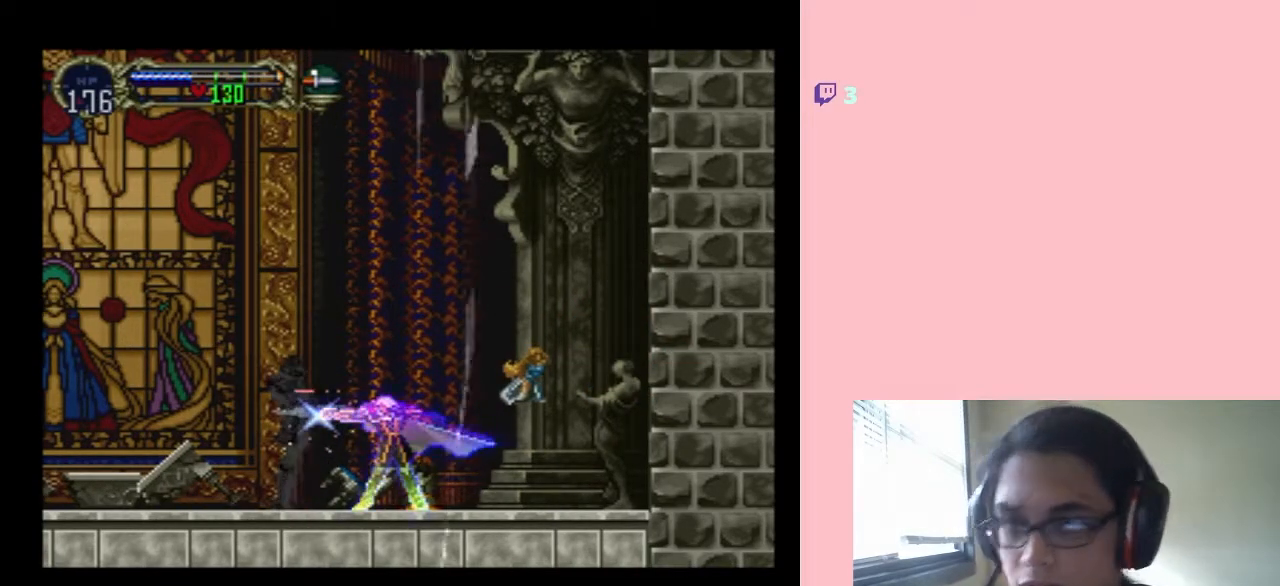
{"dt_ms": 500, "buttons": ["START"], "left_stick": "center", "right_stick": "center", "events": [[233, "START", "up"], [467, "START", "down"]]}